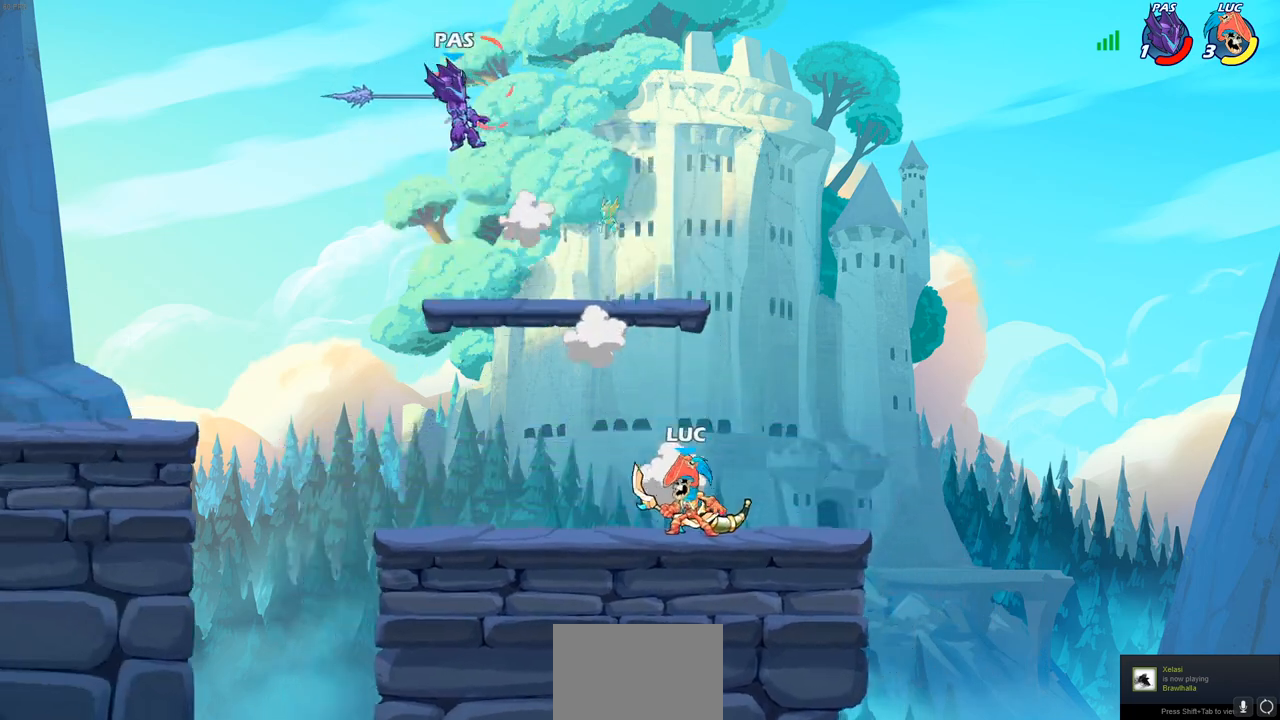
Gameplay with a controller (PlayStation layout); each line is a JSON object with the inputs held at the frame after it. "events" lists button and stick changes between this image and that frame as [ms after this image, input, new state], when the widget could be followed in between.
{"buttons": [], "left_stick": "left", "right_stick": "center", "events": [[267, "left_stick", "left"]]}
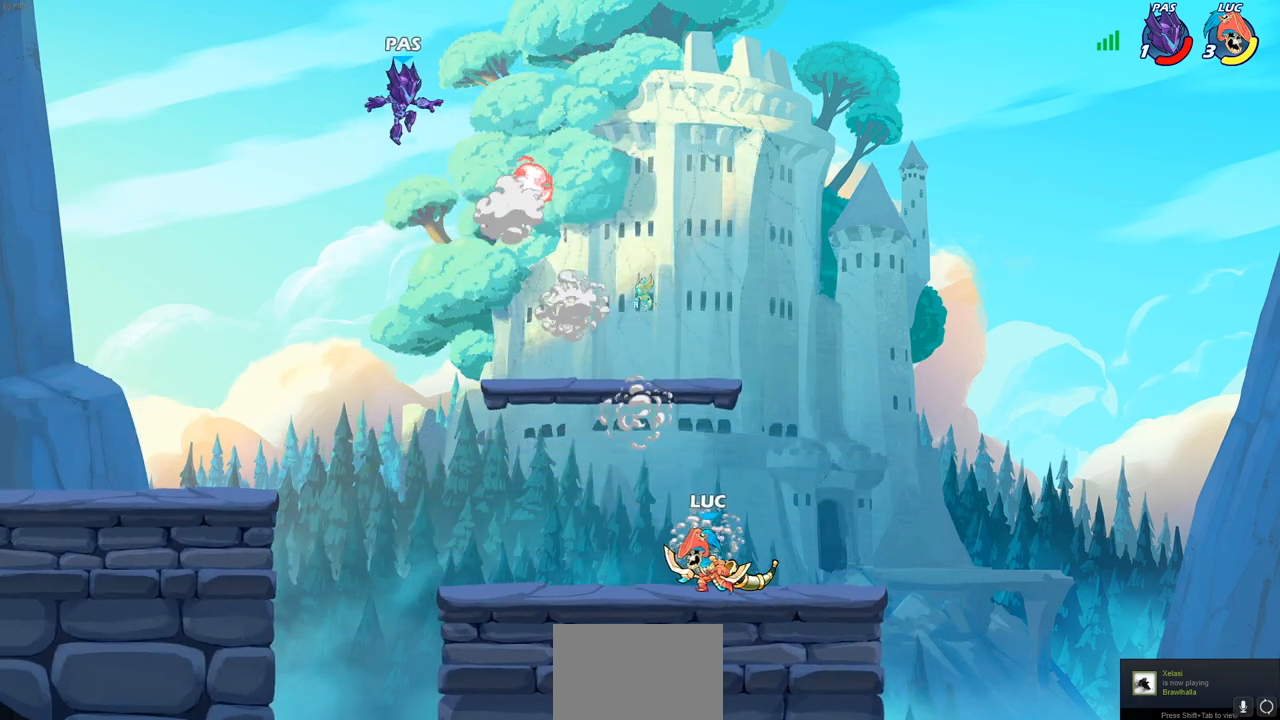
{"buttons": [], "left_stick": "center", "right_stick": "center", "events": [[350, "left_stick", "center"]]}
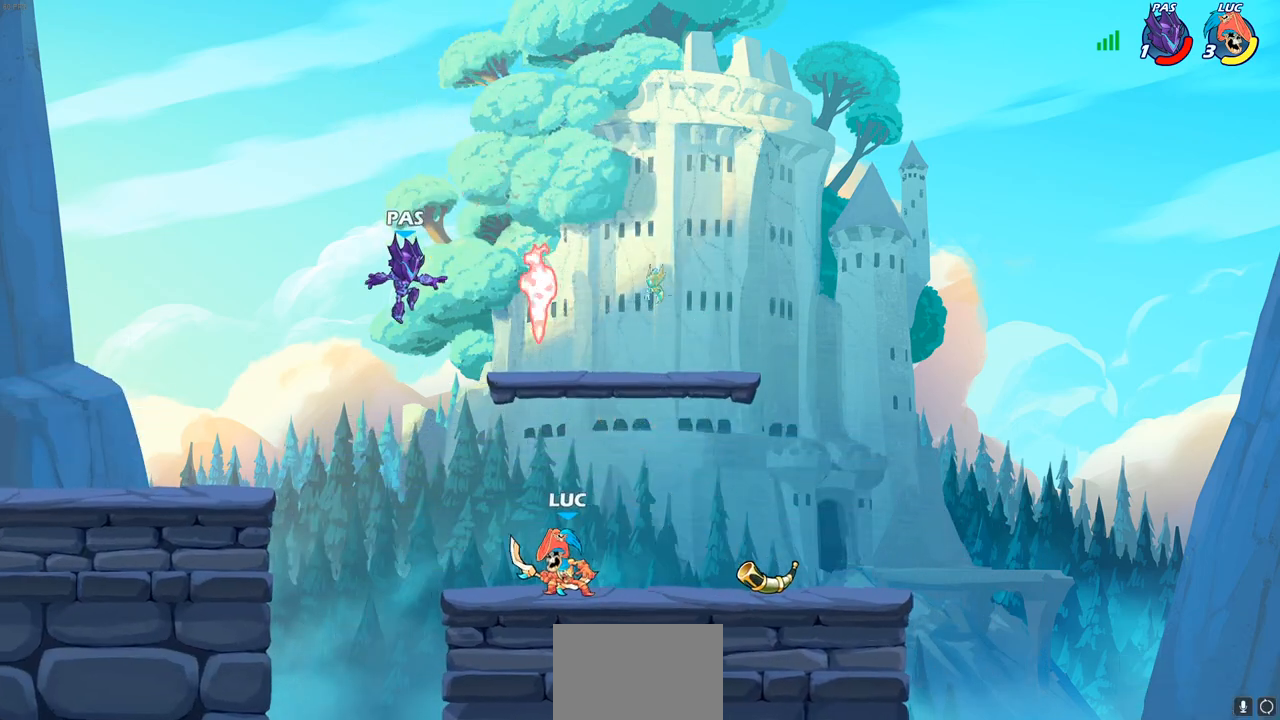
{"buttons": [], "left_stick": "center", "right_stick": "center", "events": [[150, "SQUARE", "down"], [250, "SQUARE", "up"]]}
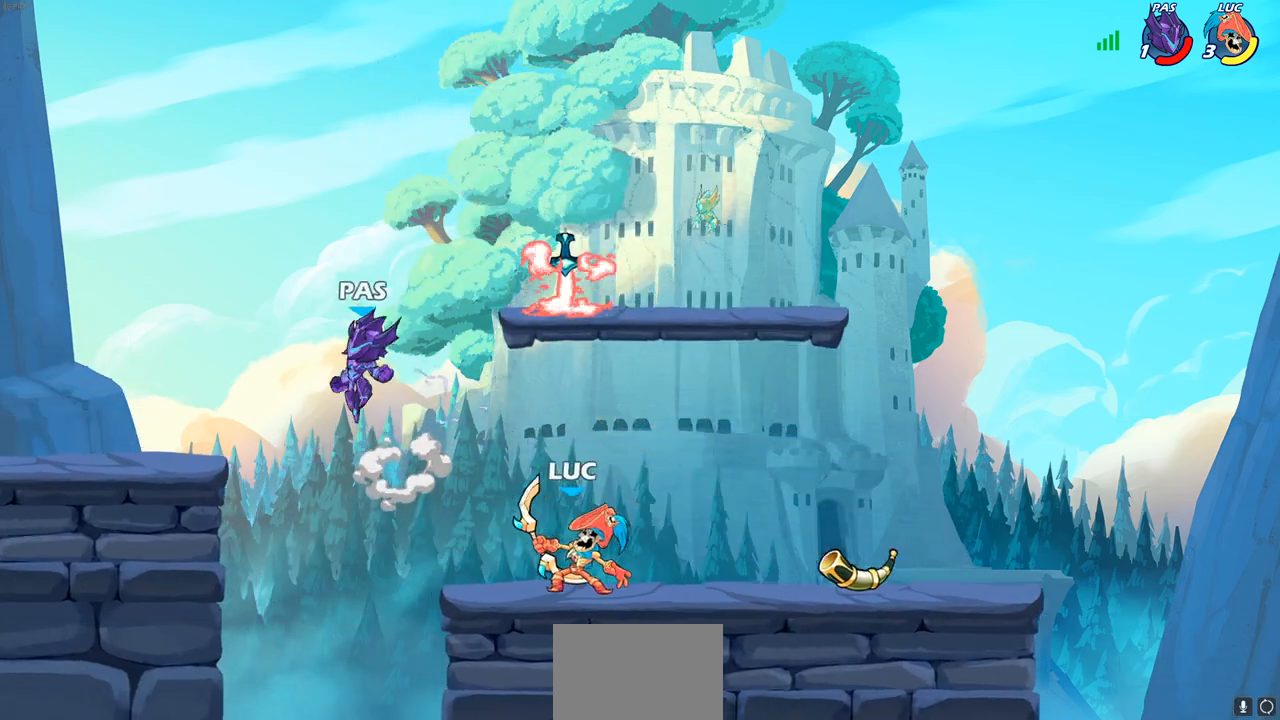
{"buttons": [], "left_stick": "center", "right_stick": "center", "events": []}
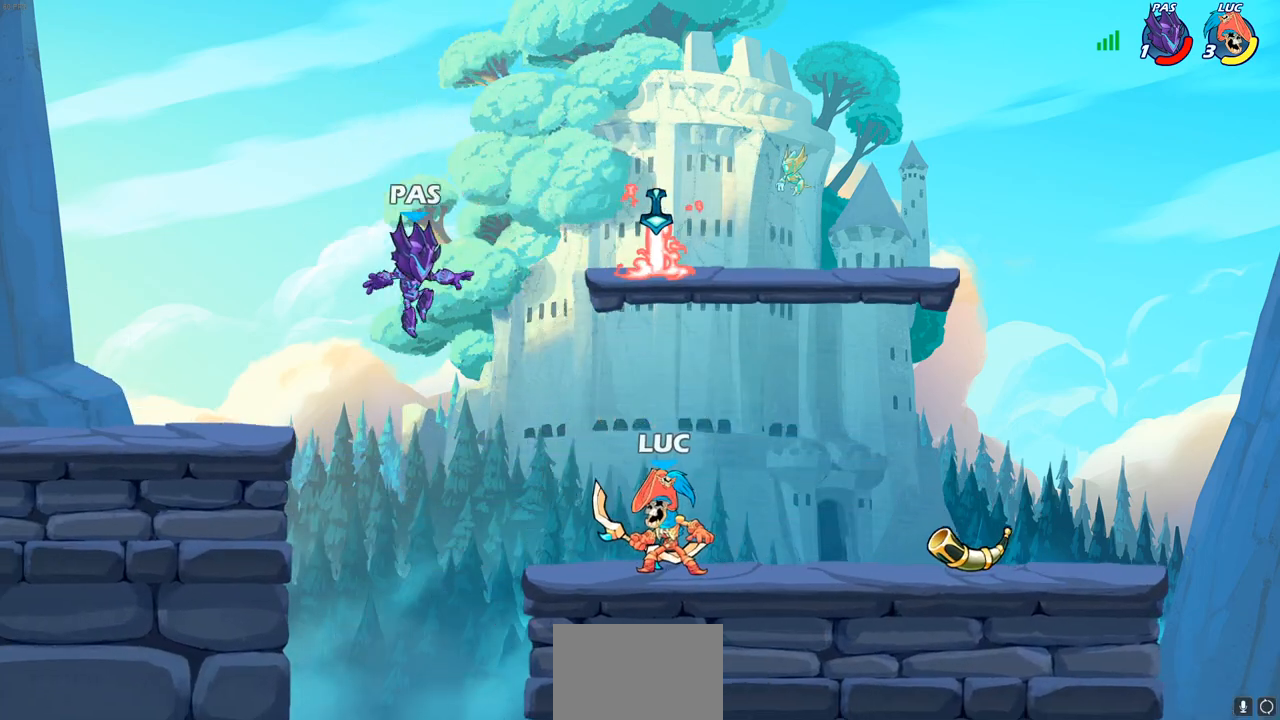
{"buttons": [], "left_stick": "center", "right_stick": "center", "events": [[133, "SQUARE", "down"], [250, "SQUARE", "up"], [350, "SQUARE", "down"], [450, "SQUARE", "up"]]}
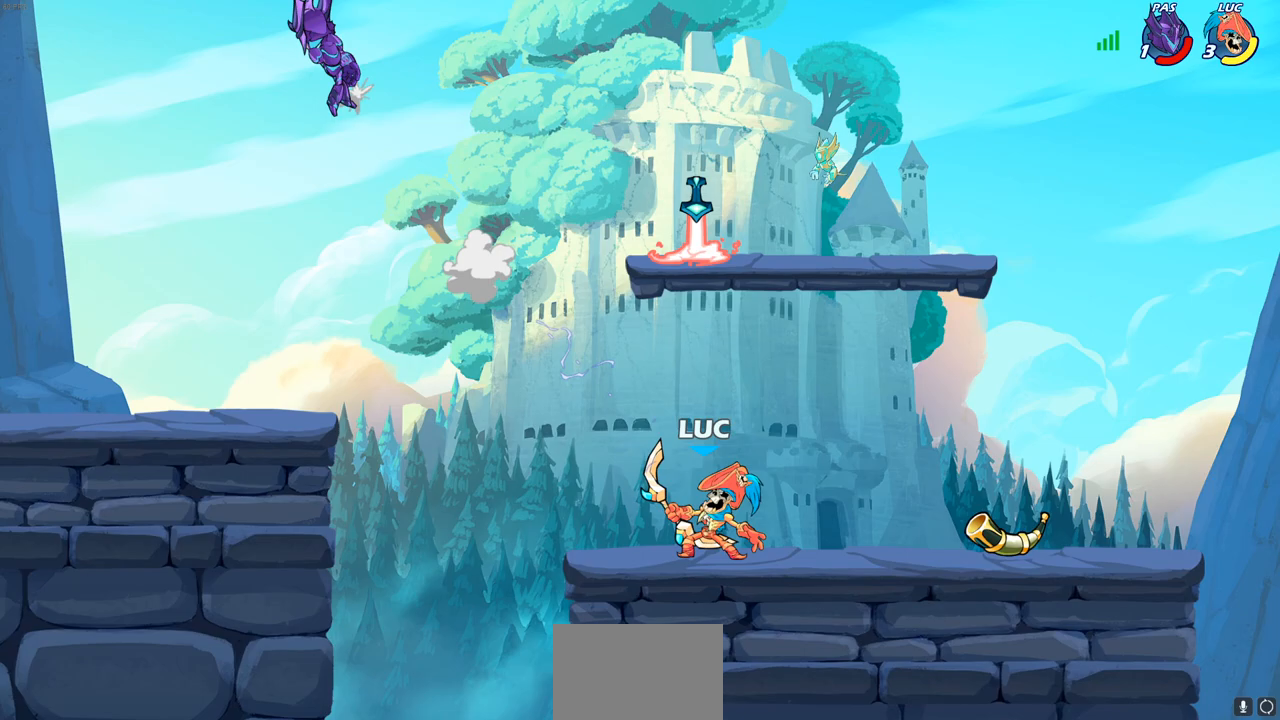
{"buttons": [], "left_stick": "center", "right_stick": "center", "events": []}
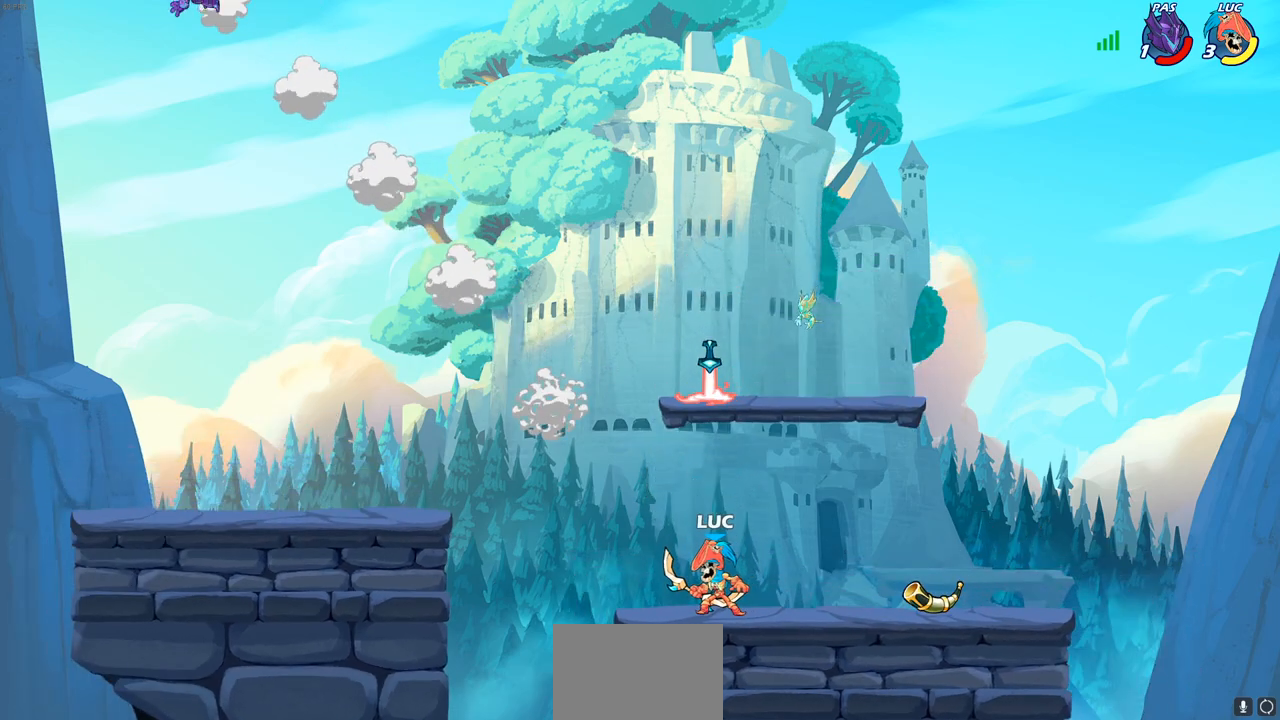
{"buttons": [], "left_stick": "center", "right_stick": "center", "events": []}
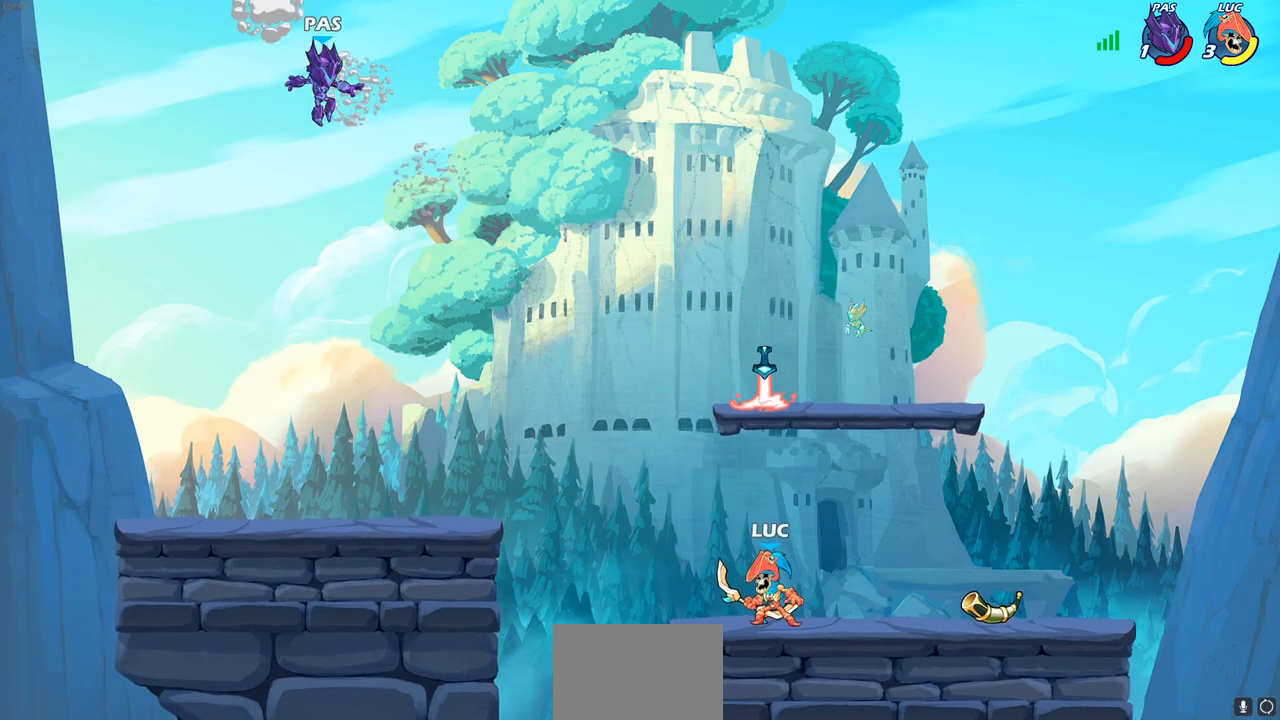
{"buttons": [], "left_stick": "center", "right_stick": "center", "events": []}
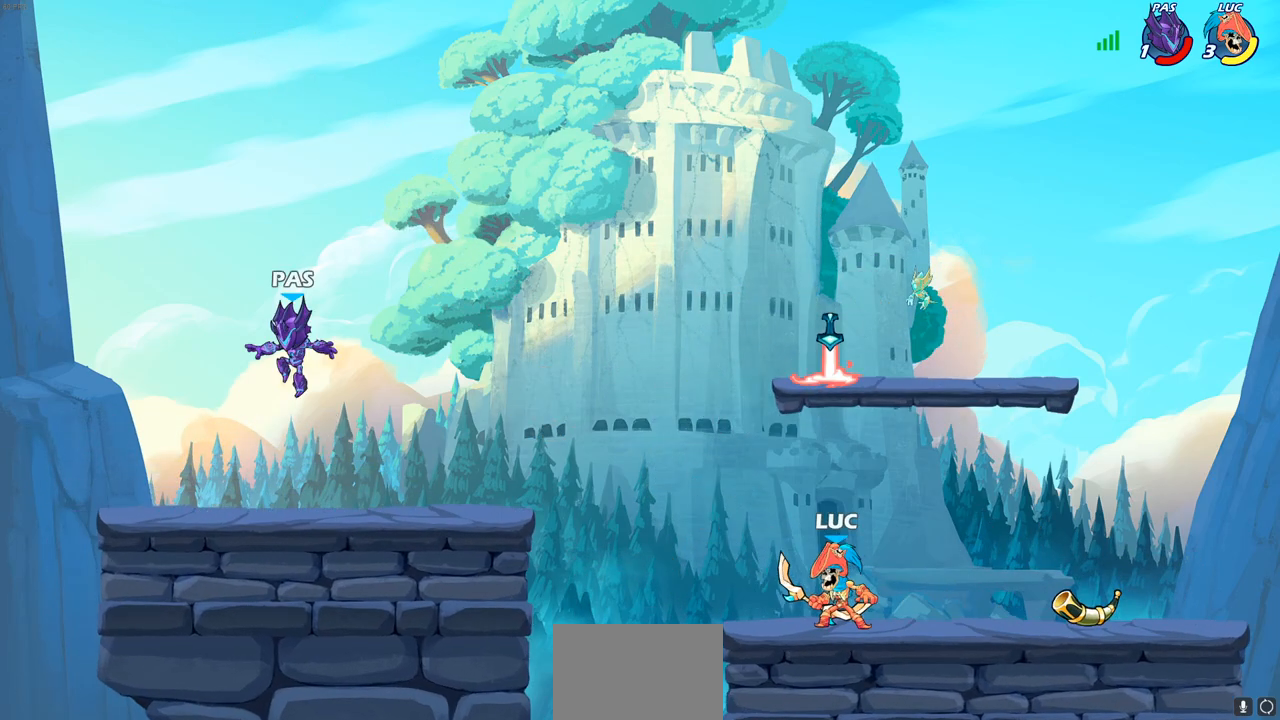
{"buttons": [], "left_stick": "center", "right_stick": "center", "events": []}
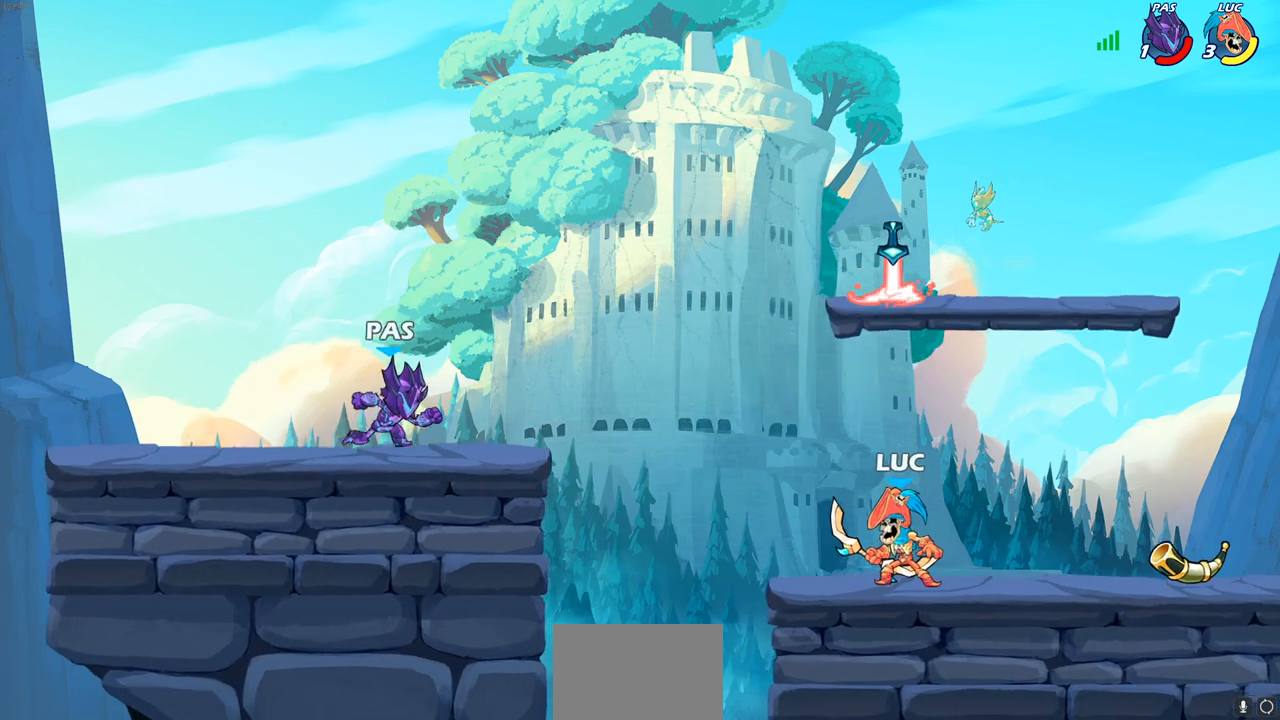
{"buttons": ["SQUARE"], "left_stick": "center", "right_stick": "center", "events": [[500, "SQUARE", "down"]]}
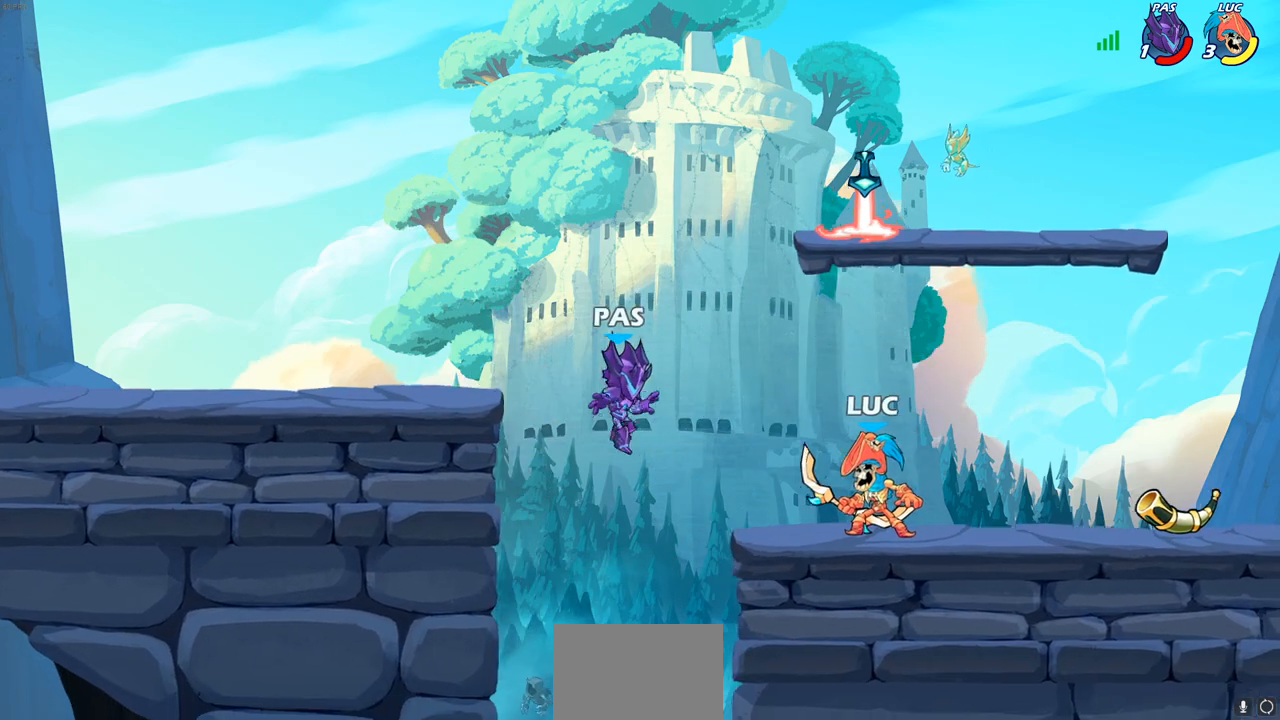
{"buttons": [], "left_stick": "center", "right_stick": "center", "events": [[117, "SQUARE", "up"]]}
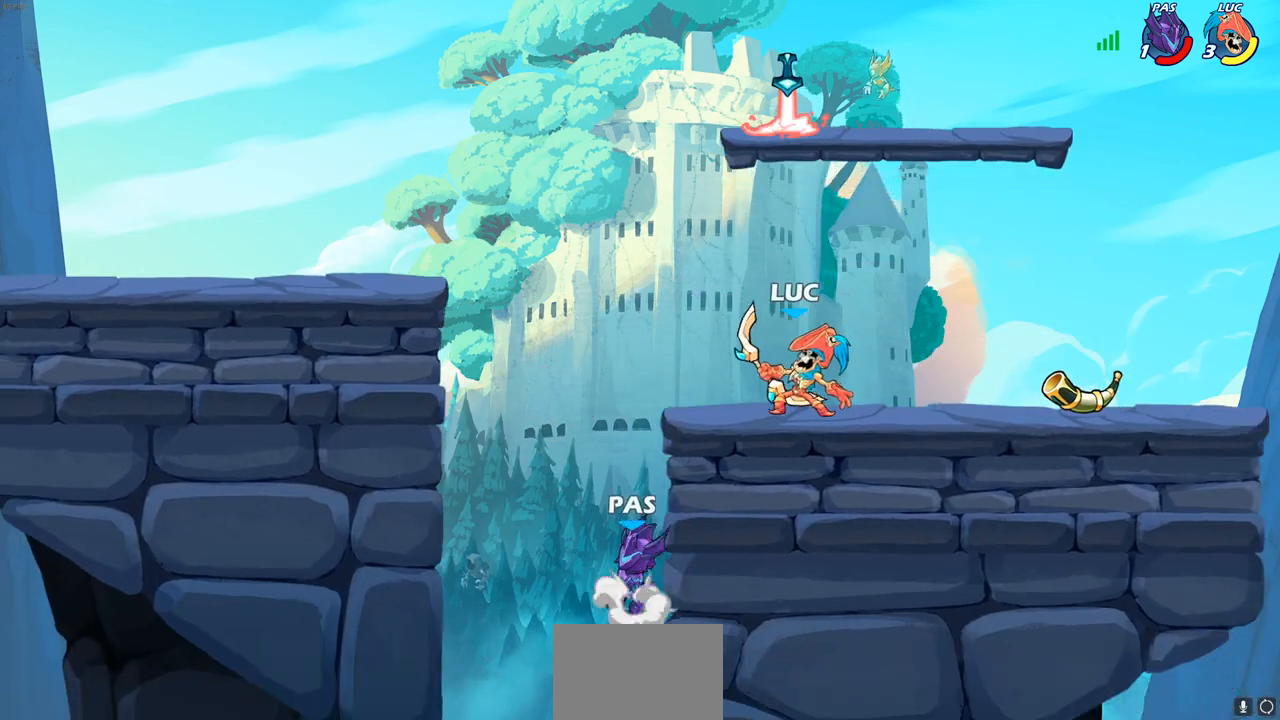
{"buttons": [], "left_stick": "center", "right_stick": "center", "events": []}
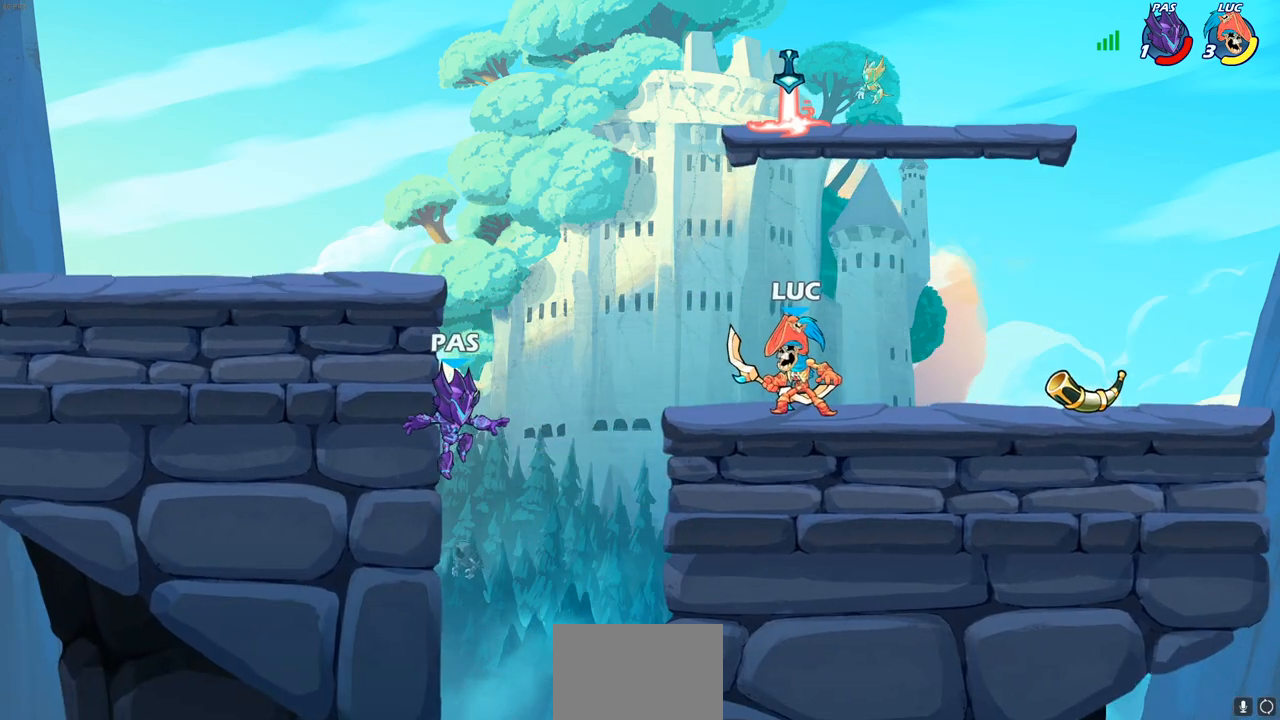
{"buttons": [], "left_stick": "center", "right_stick": "center", "events": []}
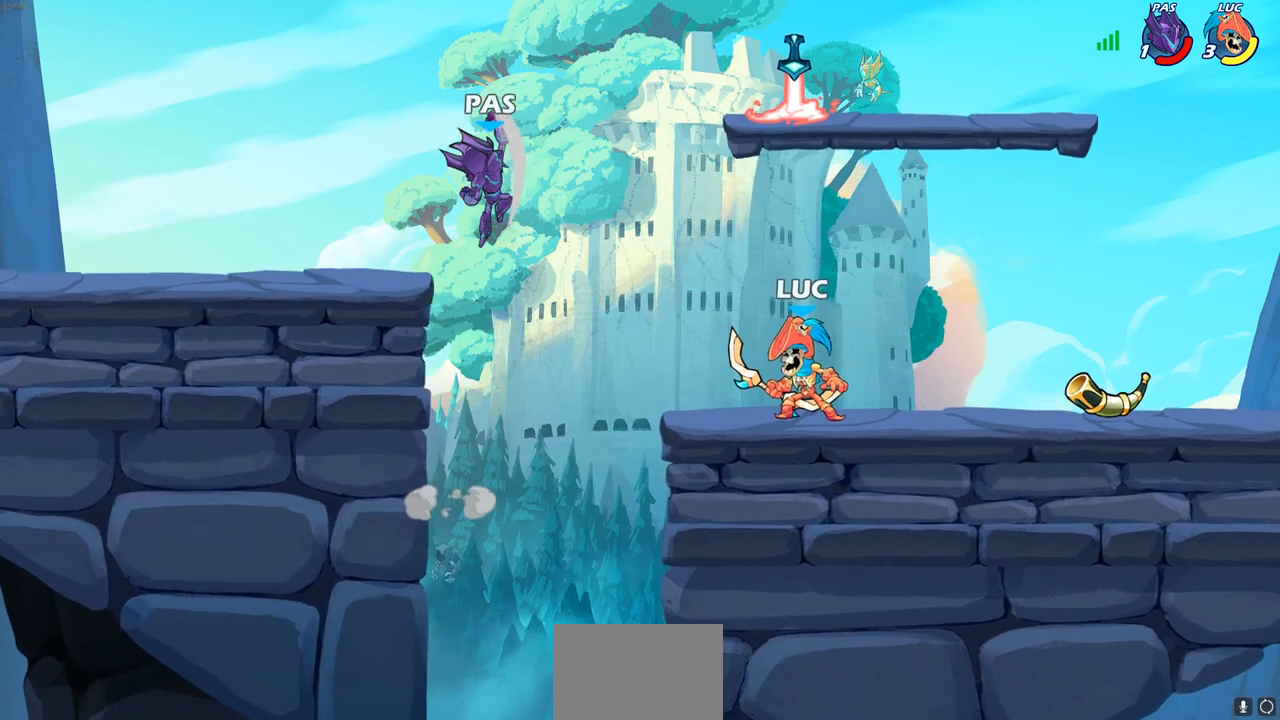
{"buttons": [], "left_stick": "center", "right_stick": "center", "events": []}
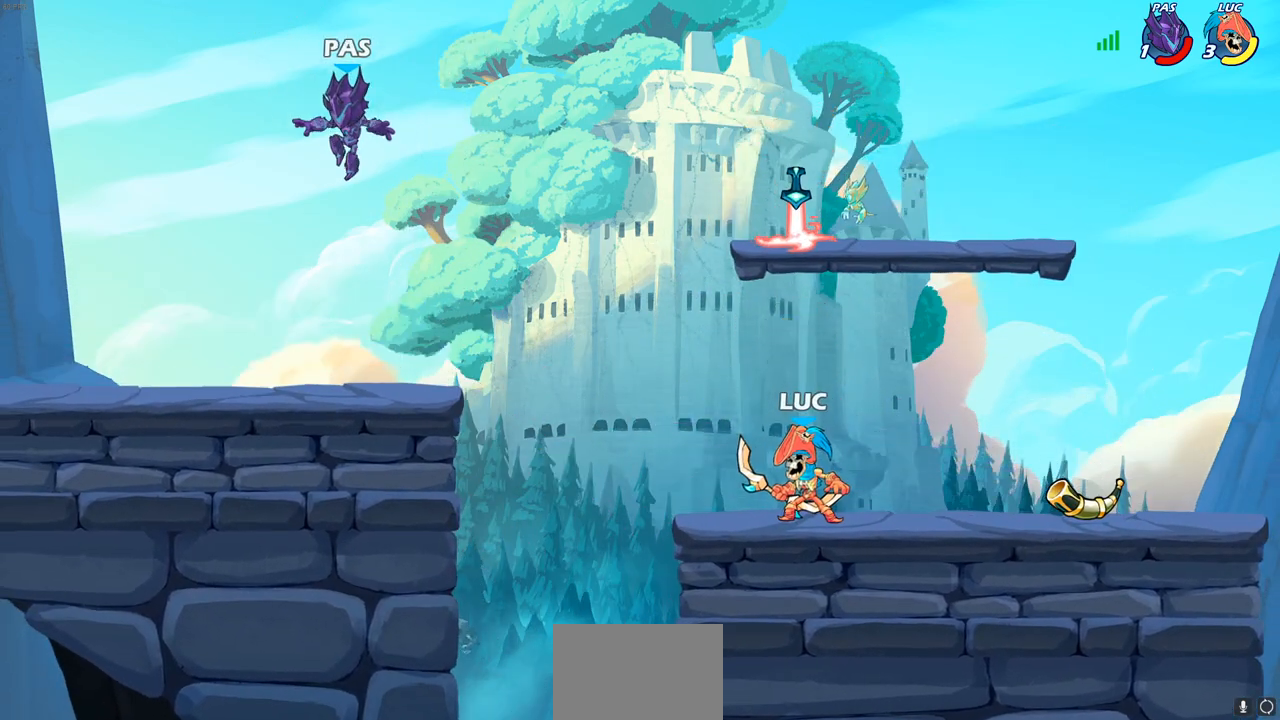
{"buttons": [], "left_stick": "center", "right_stick": "center", "events": []}
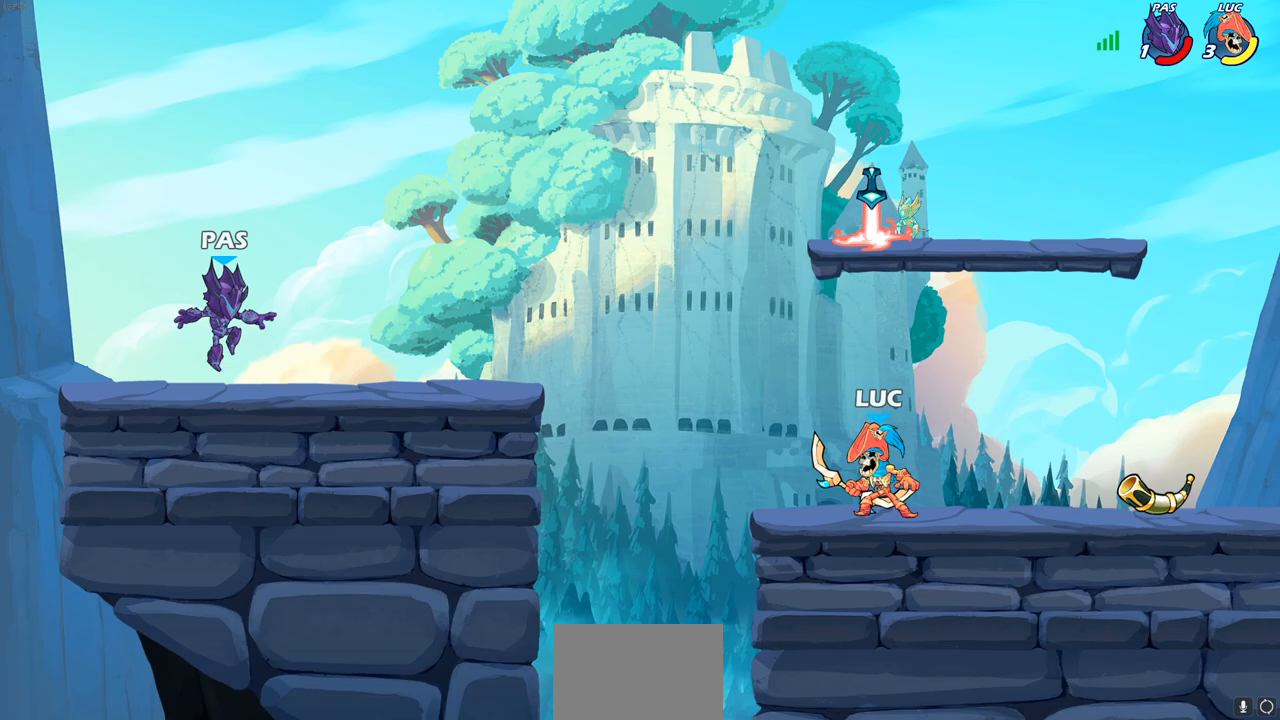
{"buttons": [], "left_stick": "center", "right_stick": "center", "events": []}
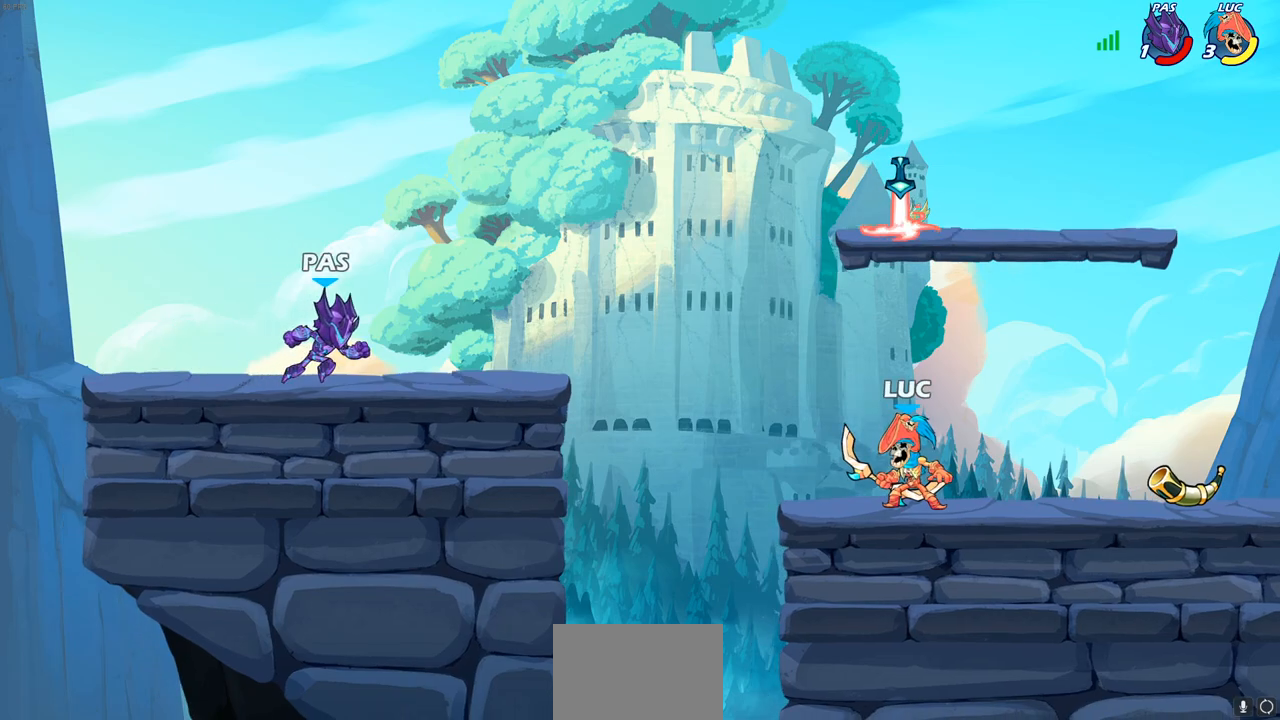
{"buttons": [], "left_stick": "center", "right_stick": "center", "events": []}
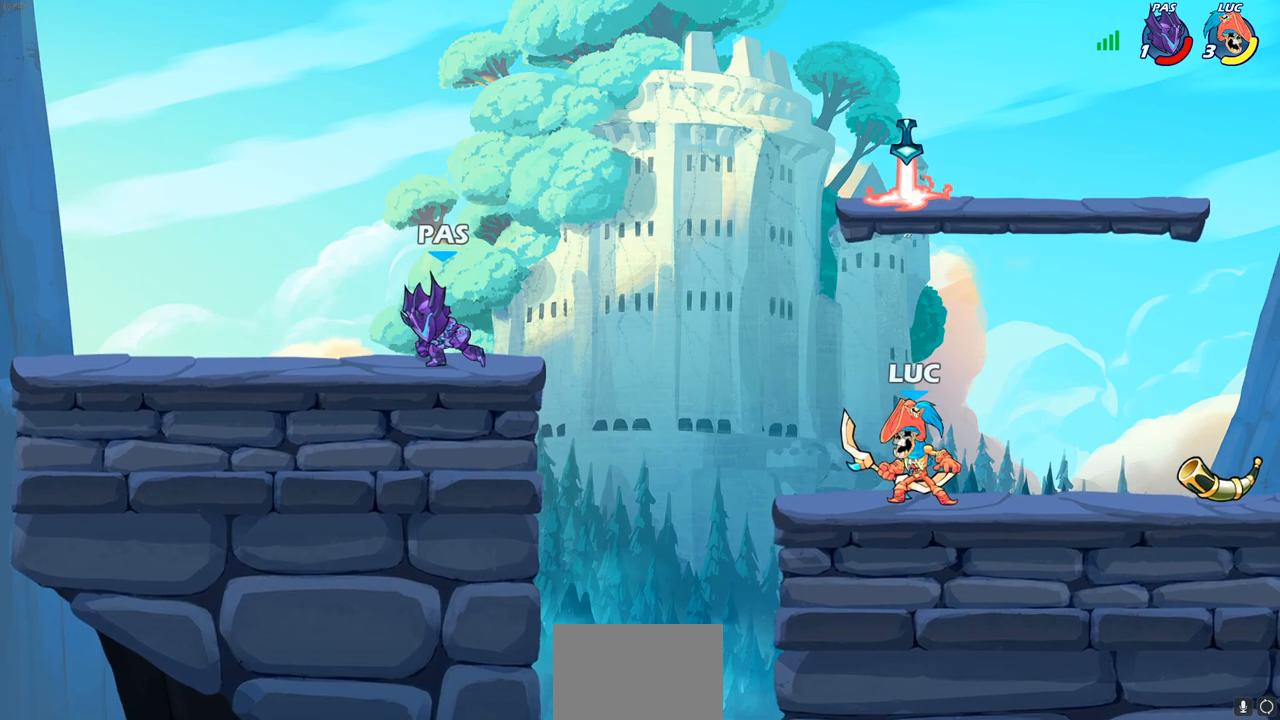
{"buttons": ["SELECT"], "left_stick": "center", "right_stick": "center", "events": [[450, "SELECT", "down"]]}
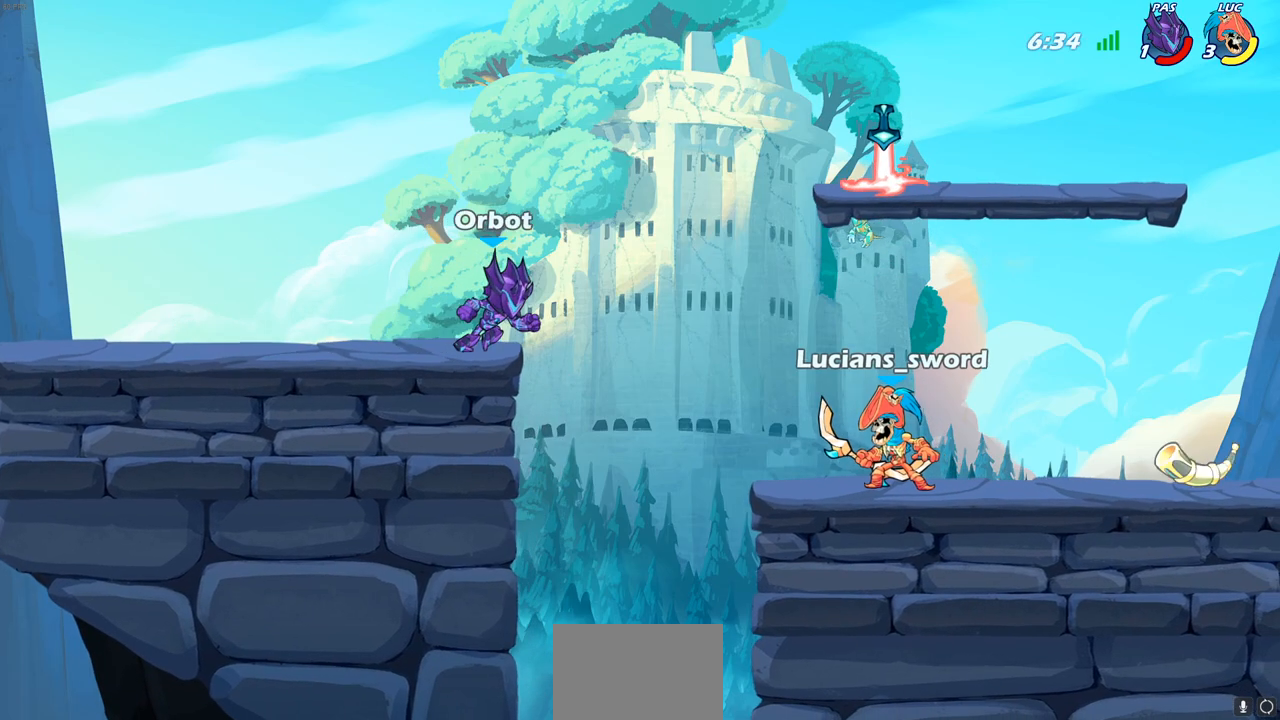
{"buttons": ["SELECT"], "left_stick": "center", "right_stick": "center", "events": []}
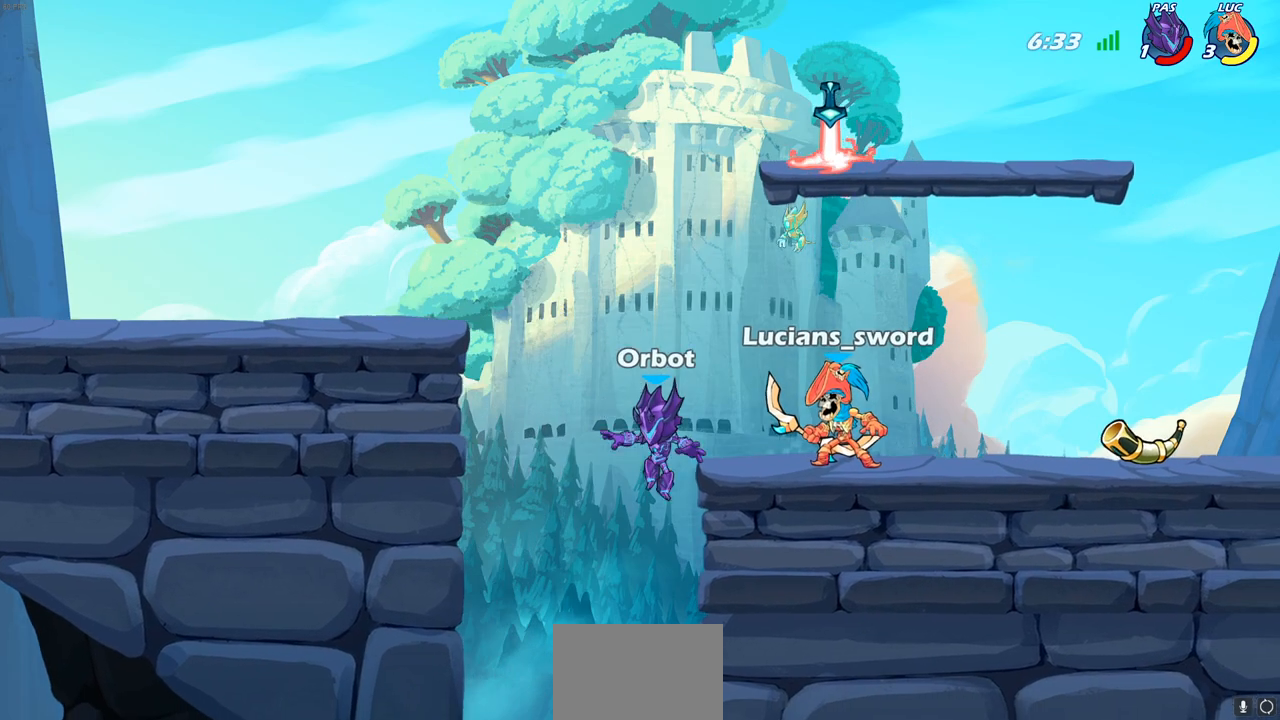
{"buttons": ["SELECT"], "left_stick": "center", "right_stick": "center", "events": []}
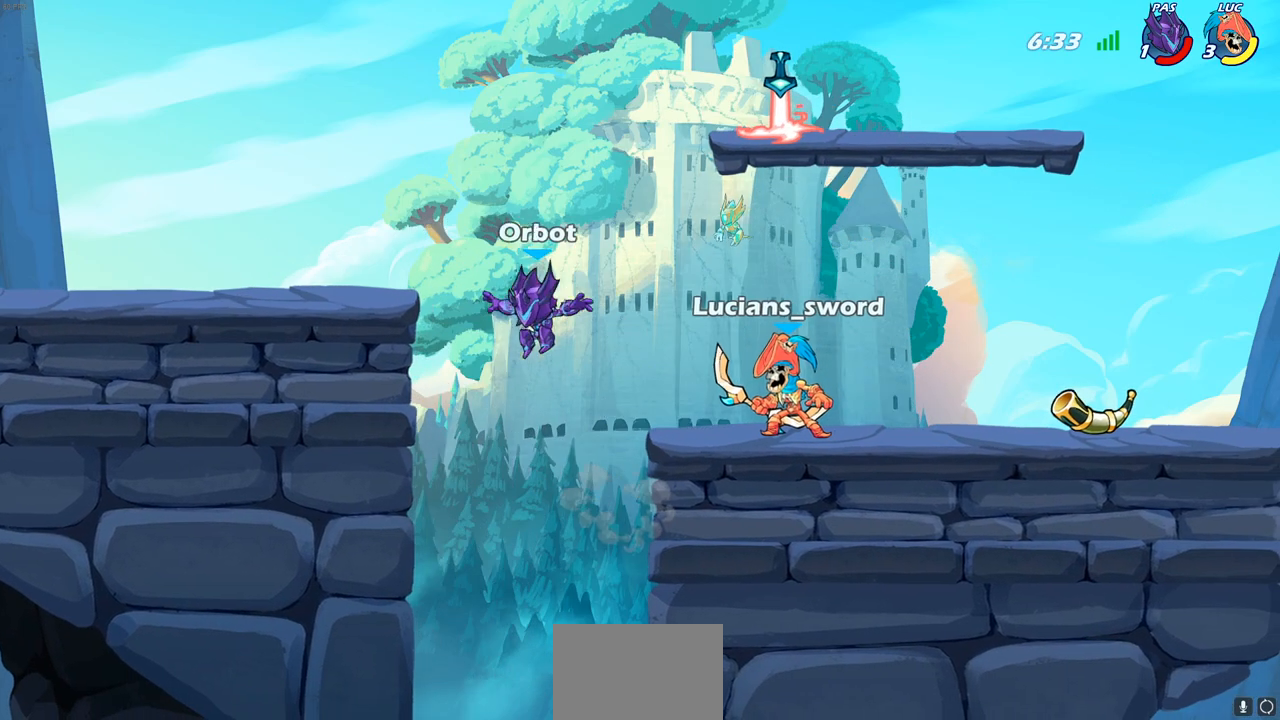
{"buttons": ["SELECT"], "left_stick": "center", "right_stick": "center", "events": []}
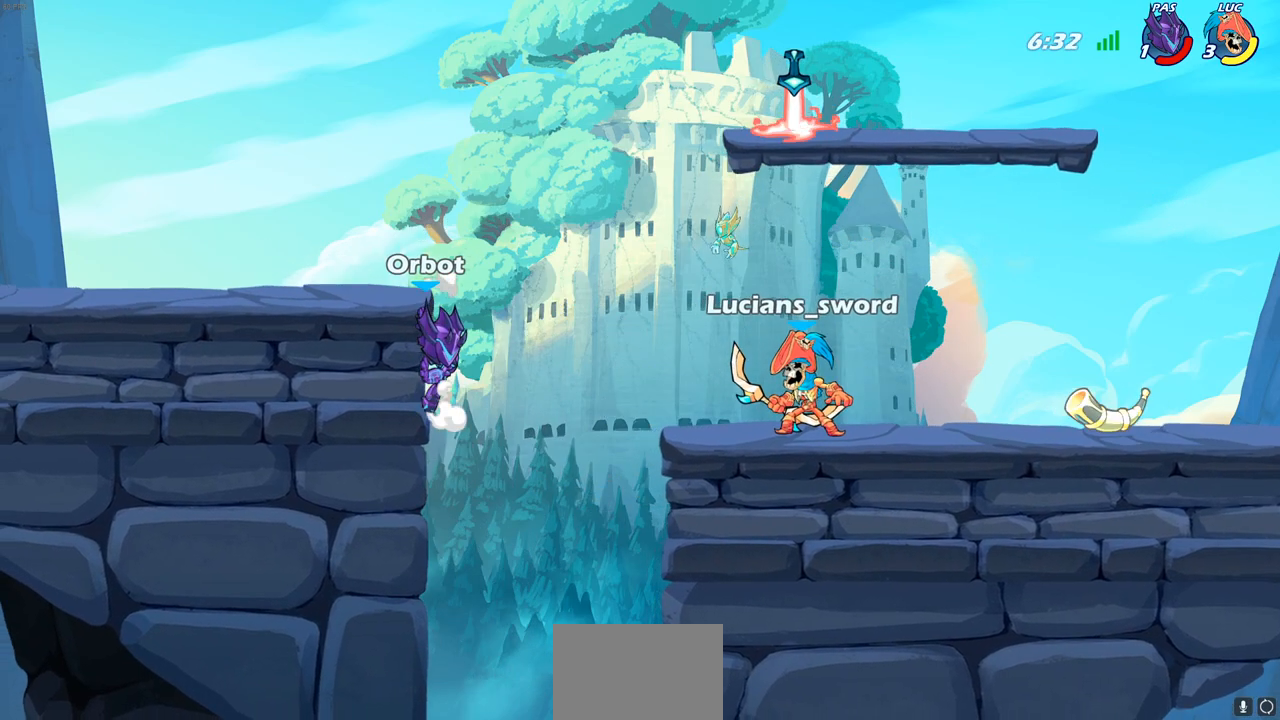
{"buttons": ["SELECT"], "left_stick": "center", "right_stick": "center", "events": []}
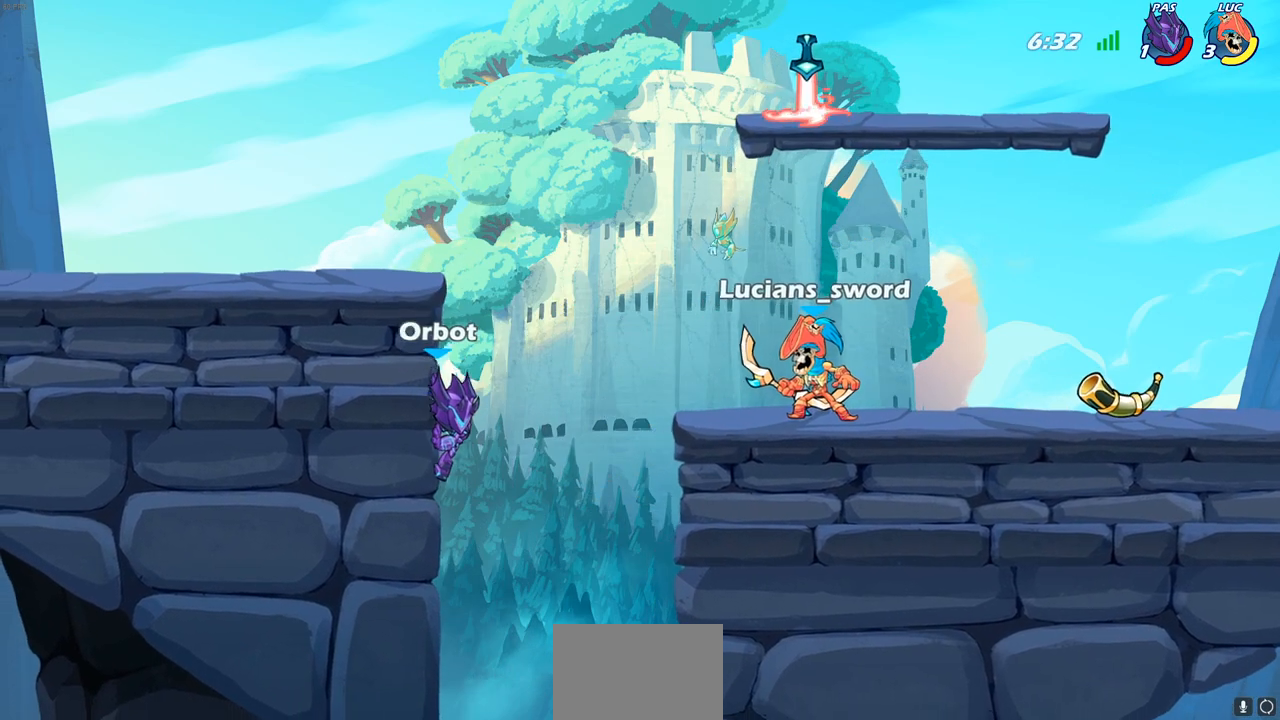
{"buttons": ["SELECT"], "left_stick": "center", "right_stick": "center", "events": []}
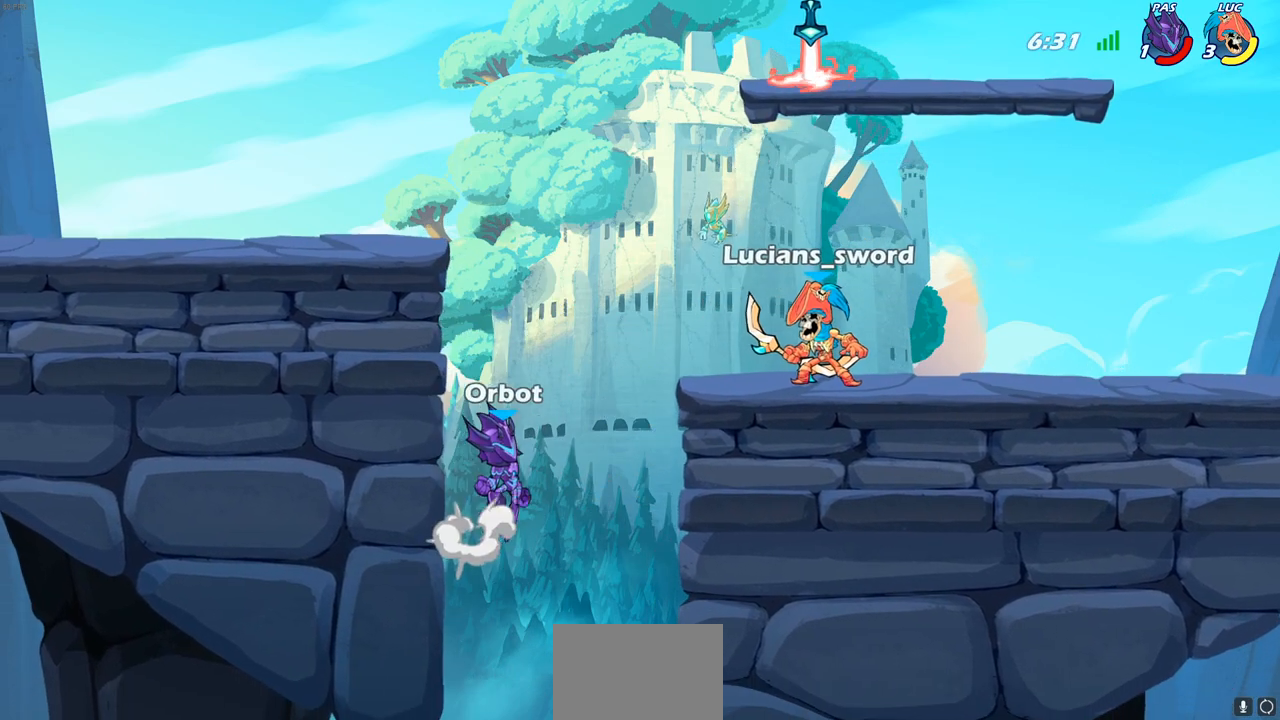
{"buttons": ["SQUARE"], "left_stick": "center", "right_stick": "center", "events": [[500, "SELECT", "up"], [500, "SQUARE", "down"]]}
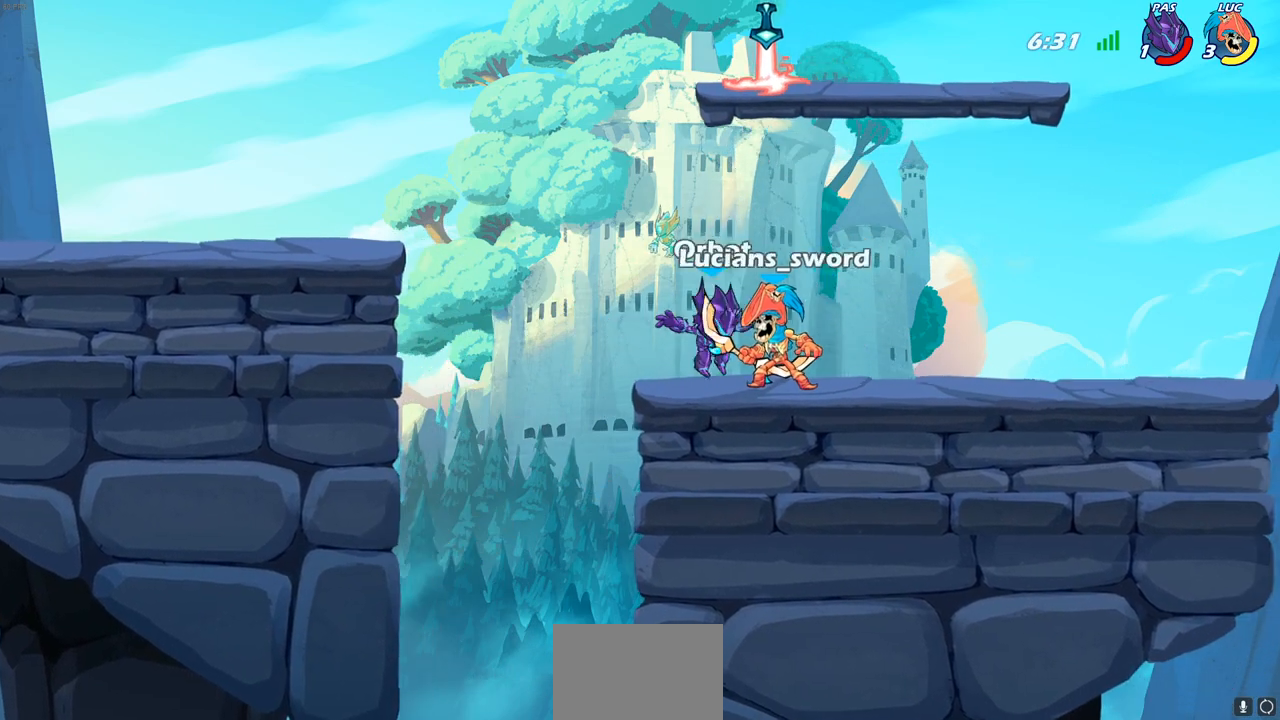
{"buttons": [], "left_stick": "center", "right_stick": "center", "events": [[83, "SQUARE", "up"]]}
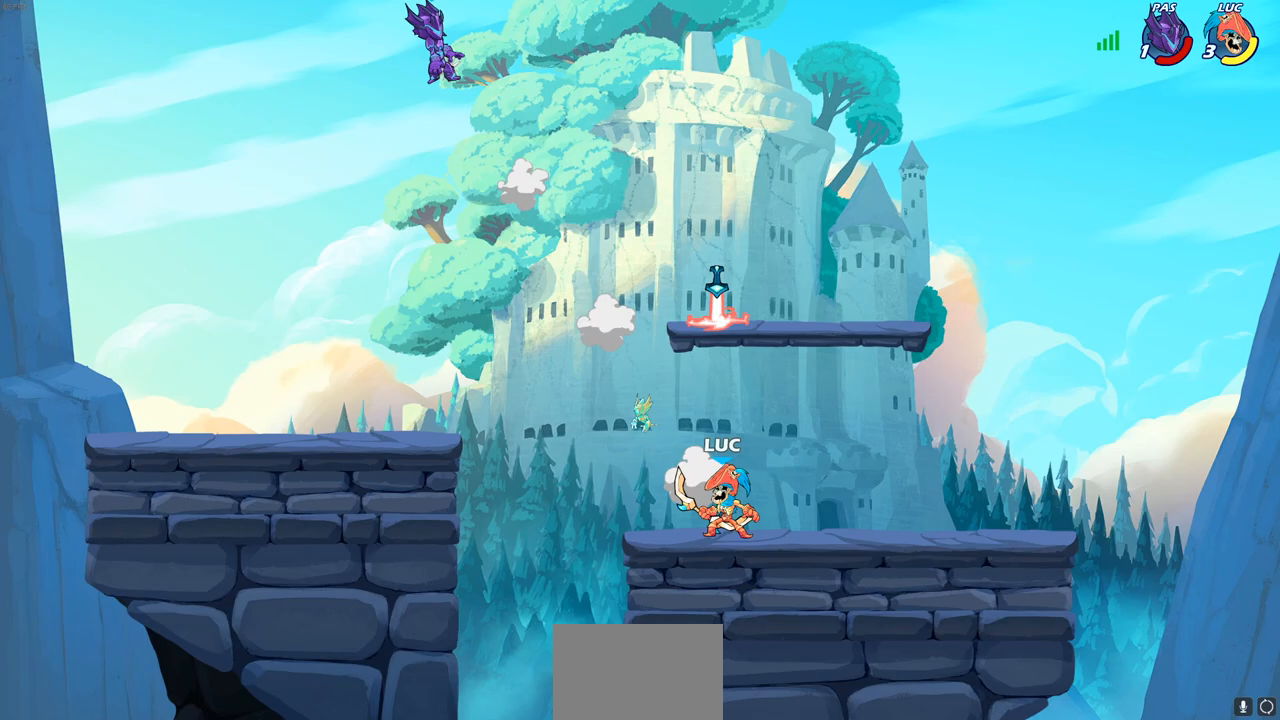
{"buttons": [], "left_stick": "center", "right_stick": "center", "events": []}
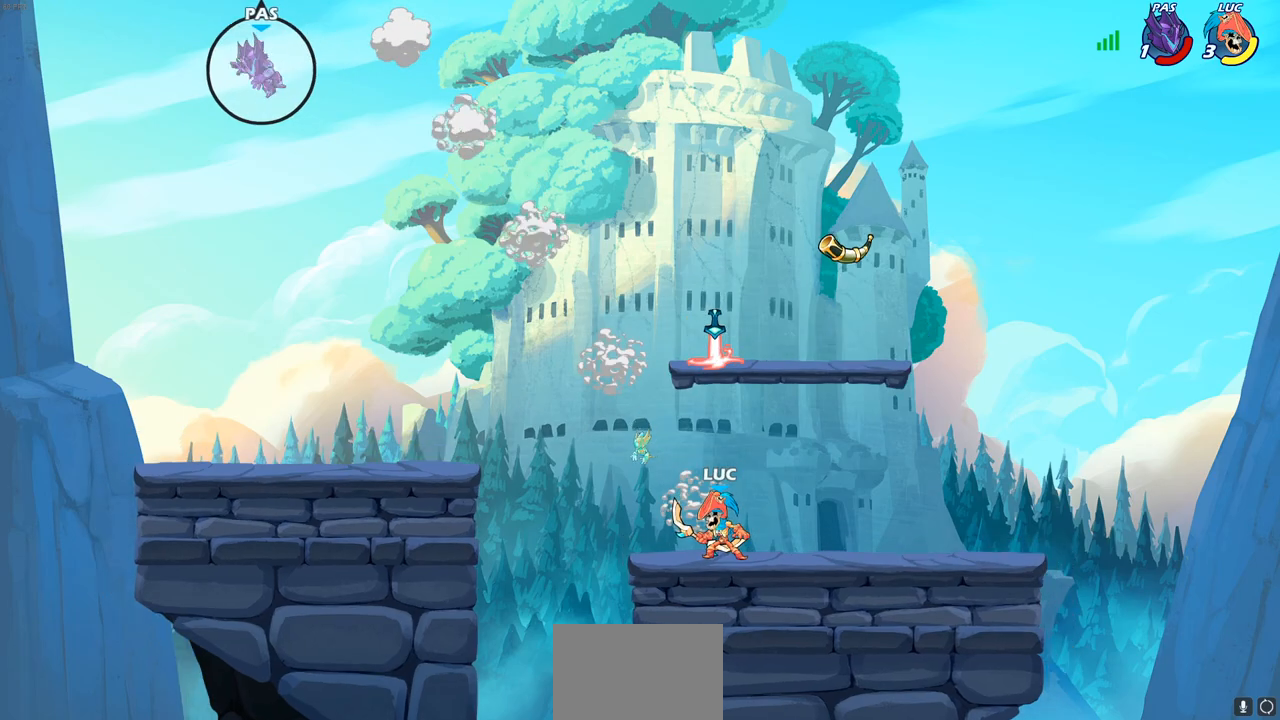
{"buttons": [], "left_stick": "left", "right_stick": "center", "events": [[33, "left_stick", "left"], [300, "R2", "down"], [350, "CROSS", "down"], [450, "R2", "up"], [467, "CROSS", "up"]]}
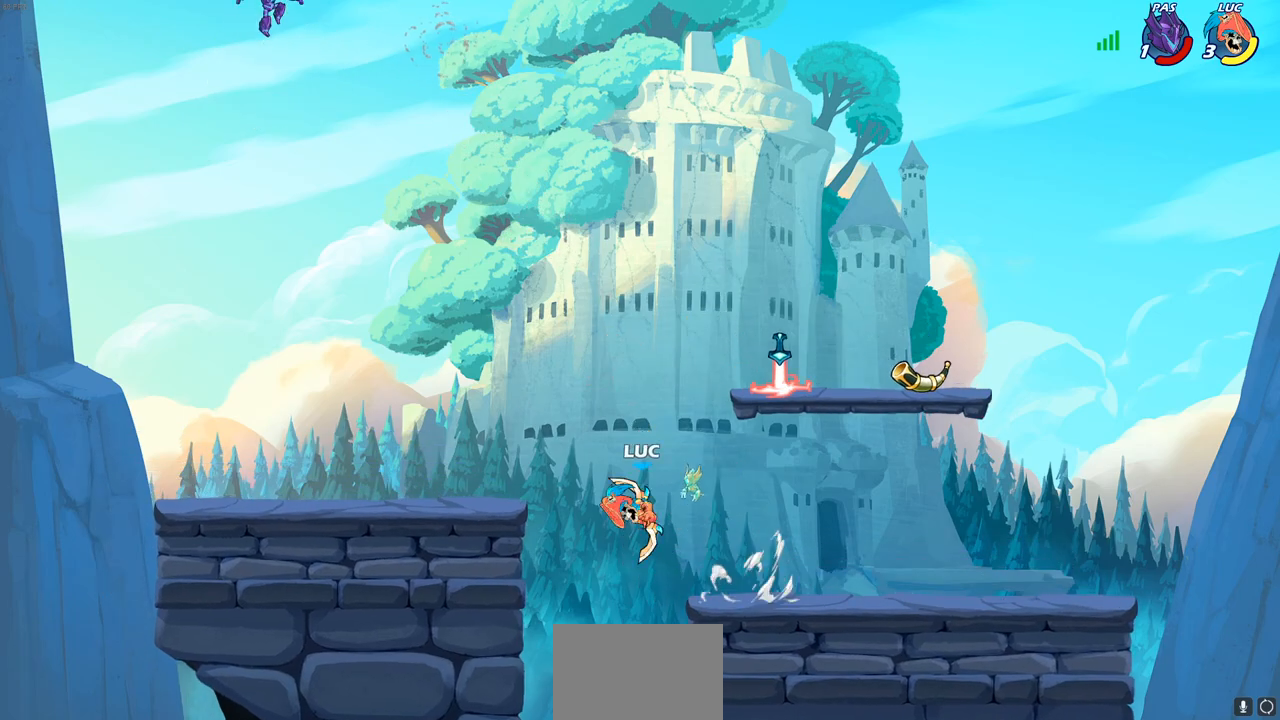
{"buttons": [], "left_stick": "down-left", "right_stick": "center", "events": [[50, "CROSS", "down"], [183, "CROSS", "up"], [267, "left_stick", "down-left"]]}
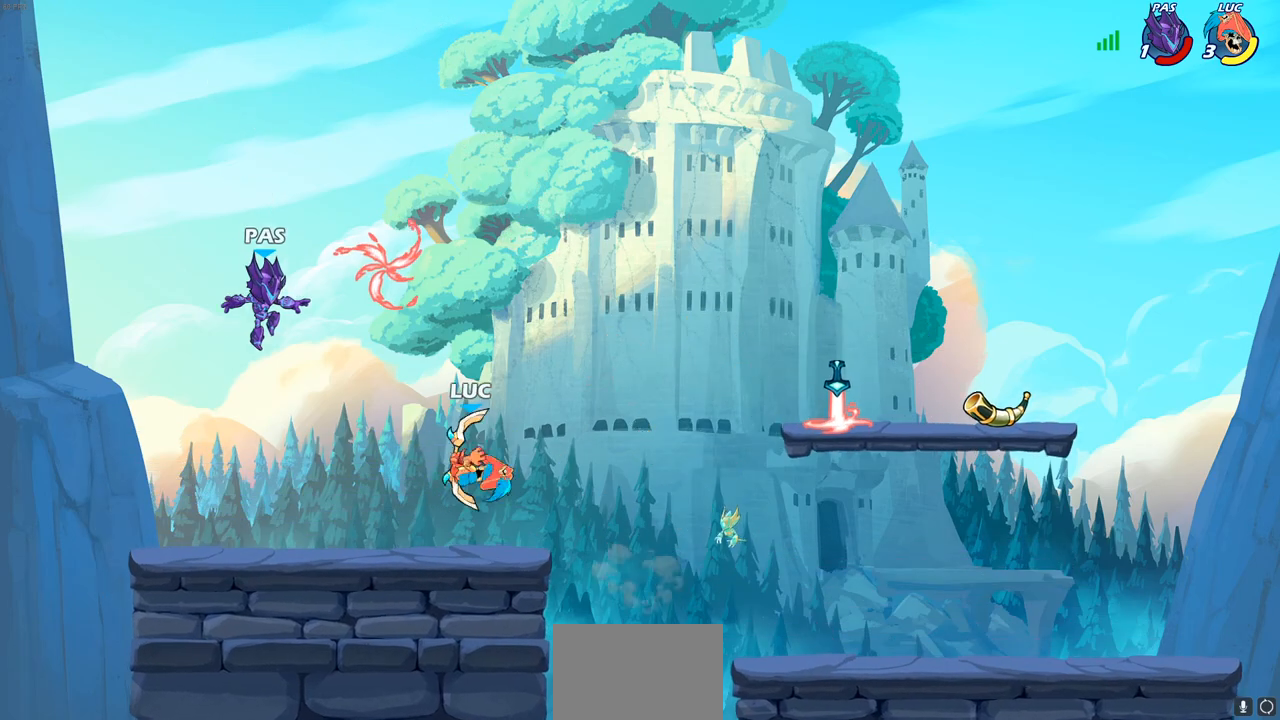
{"buttons": [], "left_stick": "center", "right_stick": "center", "events": [[233, "SQUARE", "down"], [233, "left_stick", "center"], [317, "SQUARE", "up"]]}
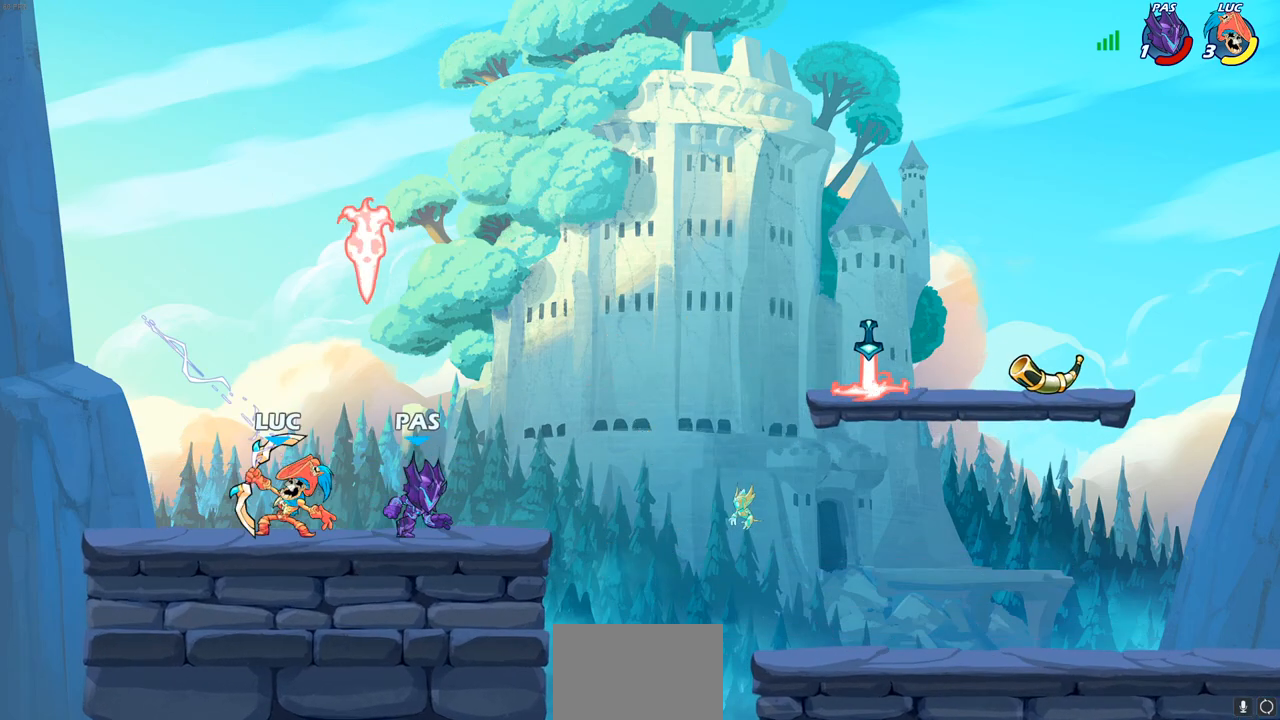
{"buttons": [], "left_stick": "center", "right_stick": "center", "events": [[317, "left_stick", "right"], [417, "left_stick", "center"]]}
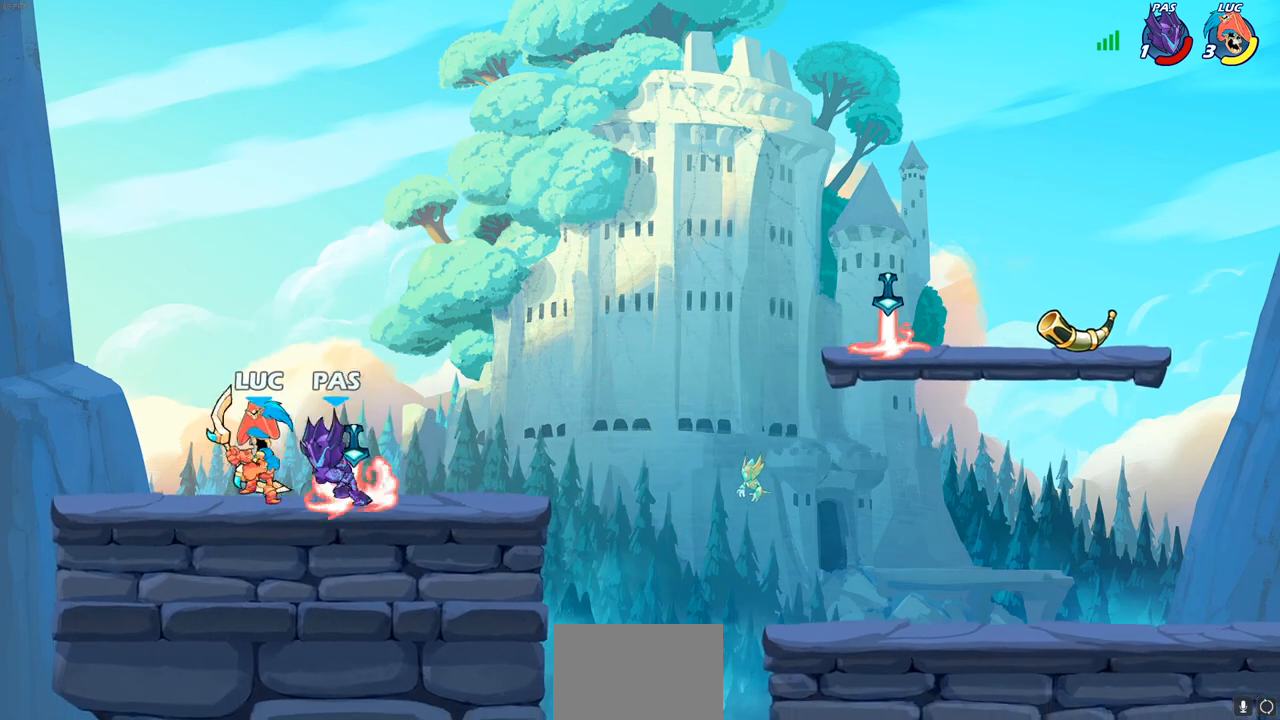
{"buttons": [], "left_stick": "center", "right_stick": "center", "events": [[17, "SQUARE", "down"], [117, "SQUARE", "up"], [183, "SQUARE", "down"], [317, "SQUARE", "up"]]}